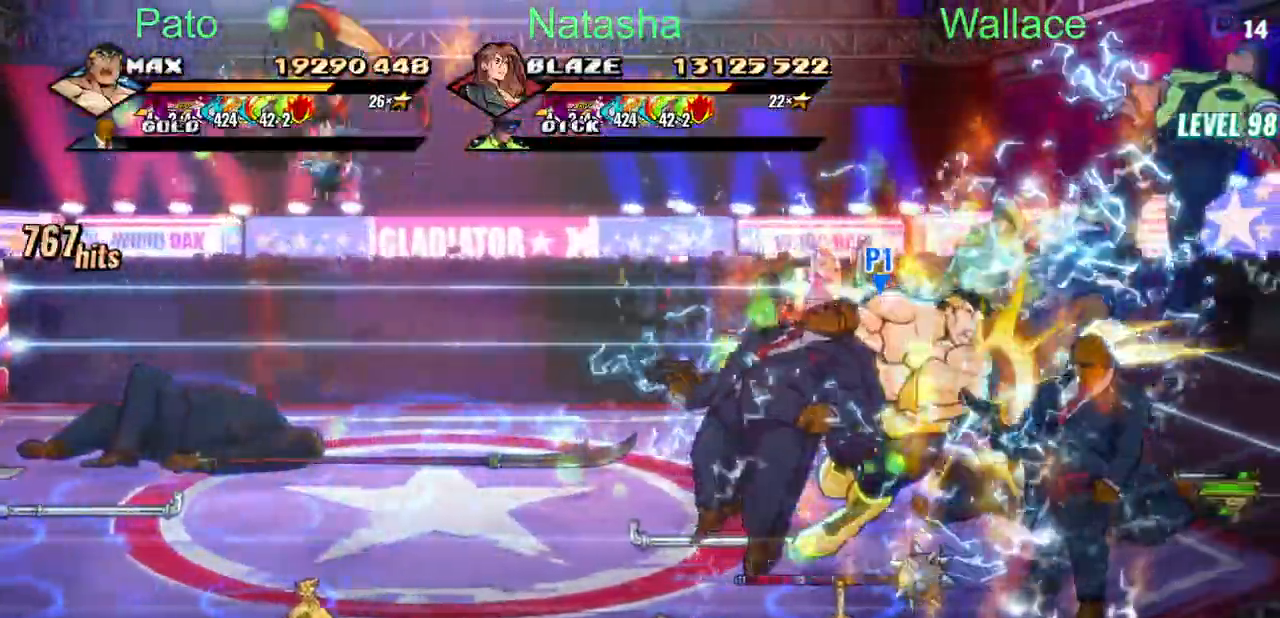
Gameplay with a controller (PlayStation layout); each line is a JSON object with the inputs held at the frame after it. "events" lists button and stick changes between this image and that frame as [ms after this image, input, new state], when the widget could be followed in between. Not read: L1 L3 R3 left_stick right_stick.
{"buttons": ["DPAD_LEFT"], "events": [[17, "DPAD_LEFT", "down"], [500, "DPAD_DOWN", "up"], [500, "DPAD_RIGHT", "up"]]}
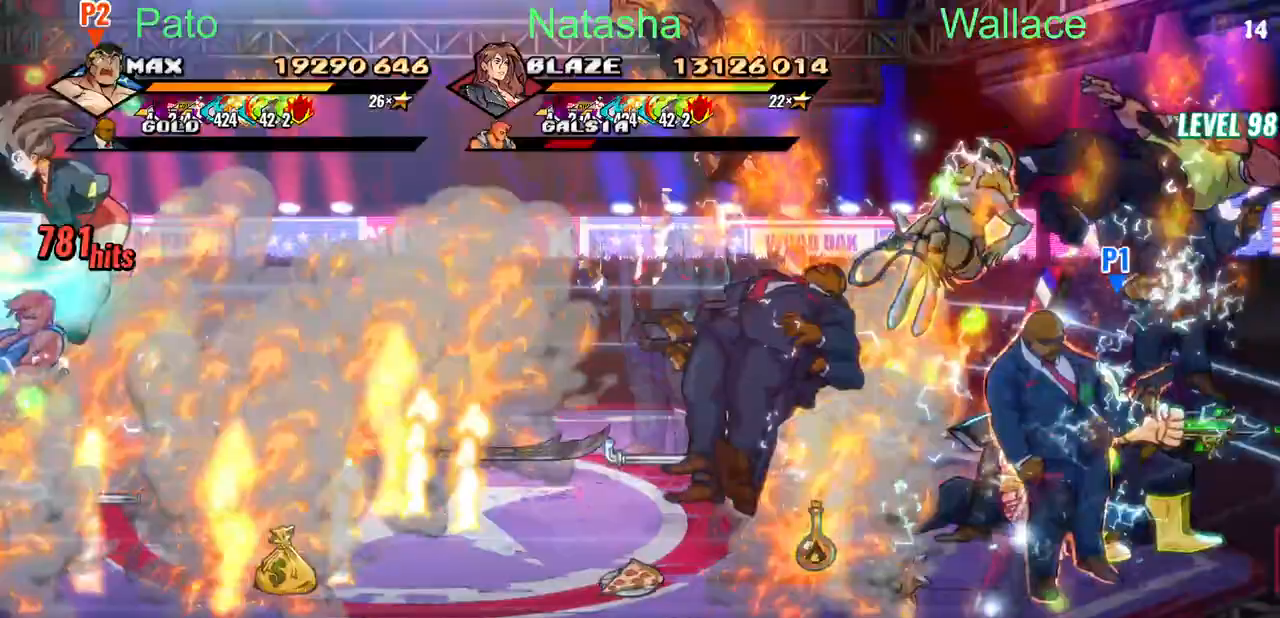
{"buttons": ["DPAD_LEFT"], "events": []}
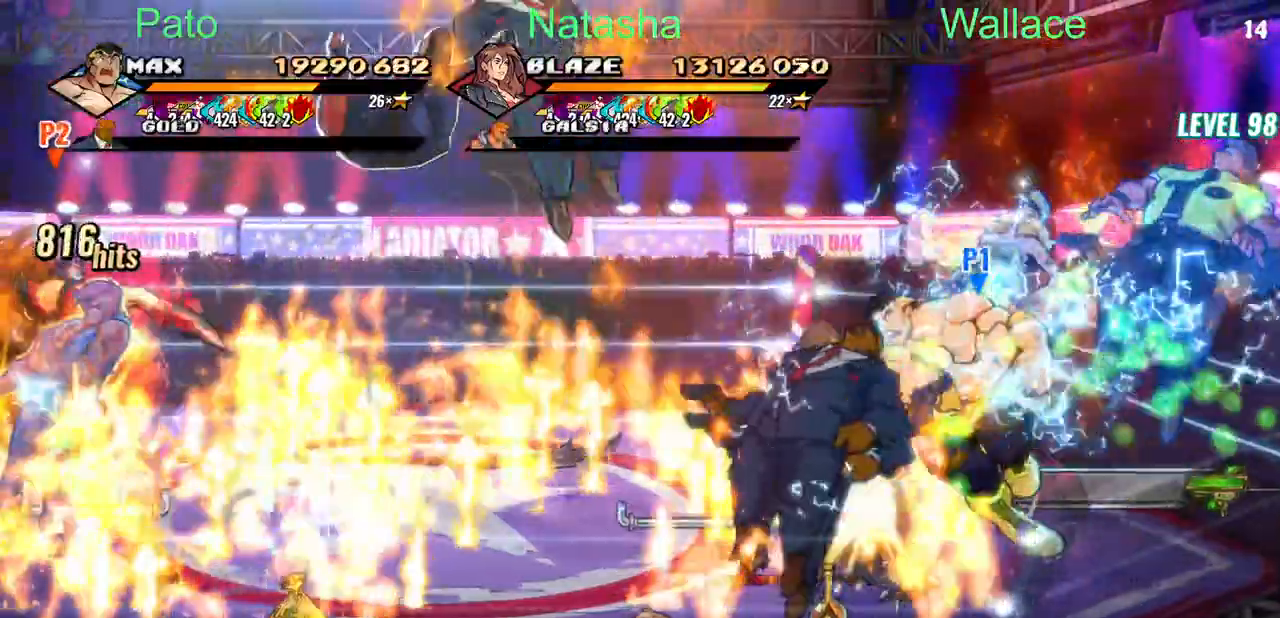
{"buttons": ["TRIANGLE"], "events": [[100, "R2", "down"], [200, "R2", "up"], [250, "DPAD_LEFT", "up"], [500, "TRIANGLE", "down"]]}
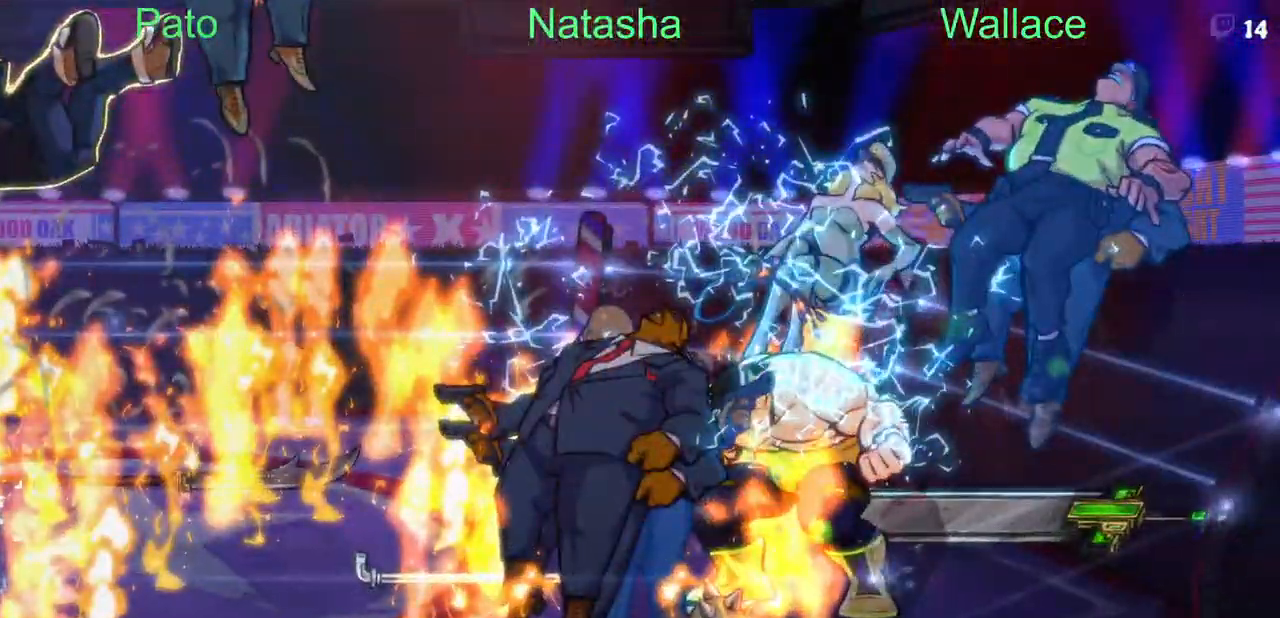
{"buttons": [], "events": [[100, "TRIANGLE", "up"], [133, "TRIANGLE", "down"], [217, "TRIANGLE", "up"], [267, "TRIANGLE", "down"], [500, "TRIANGLE", "up"]]}
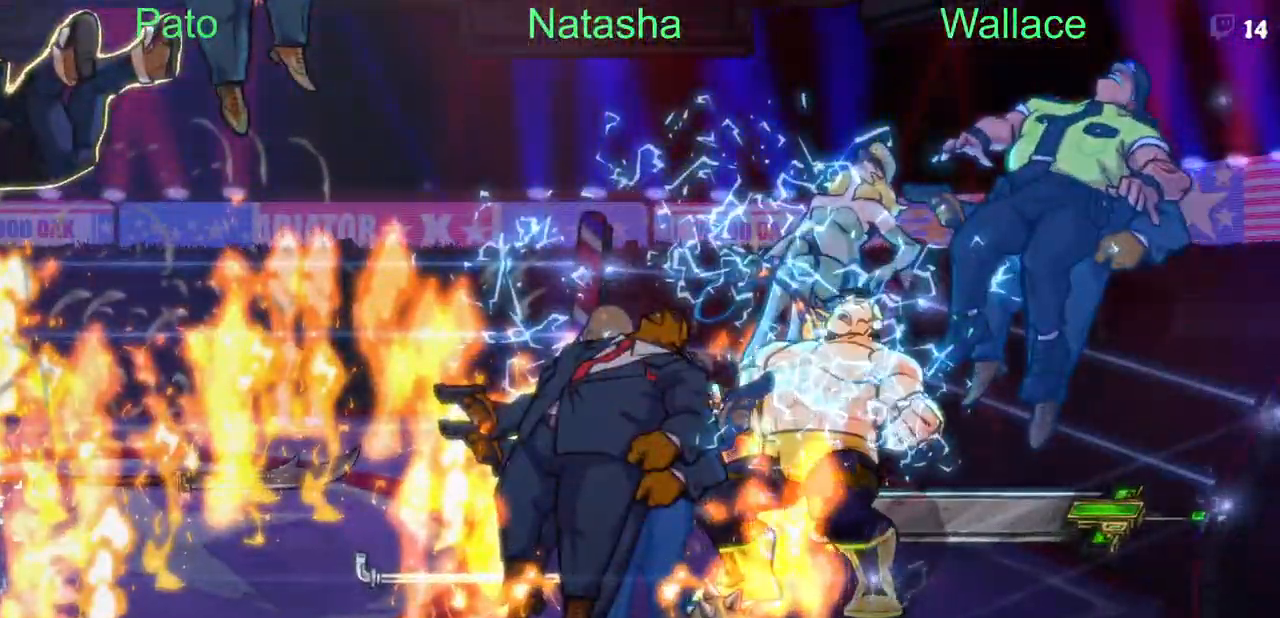
{"buttons": [], "events": [[33, "TRIANGLE", "down"], [150, "TRIANGLE", "up"], [200, "TRIANGLE", "down"], [300, "TRIANGLE", "up"]]}
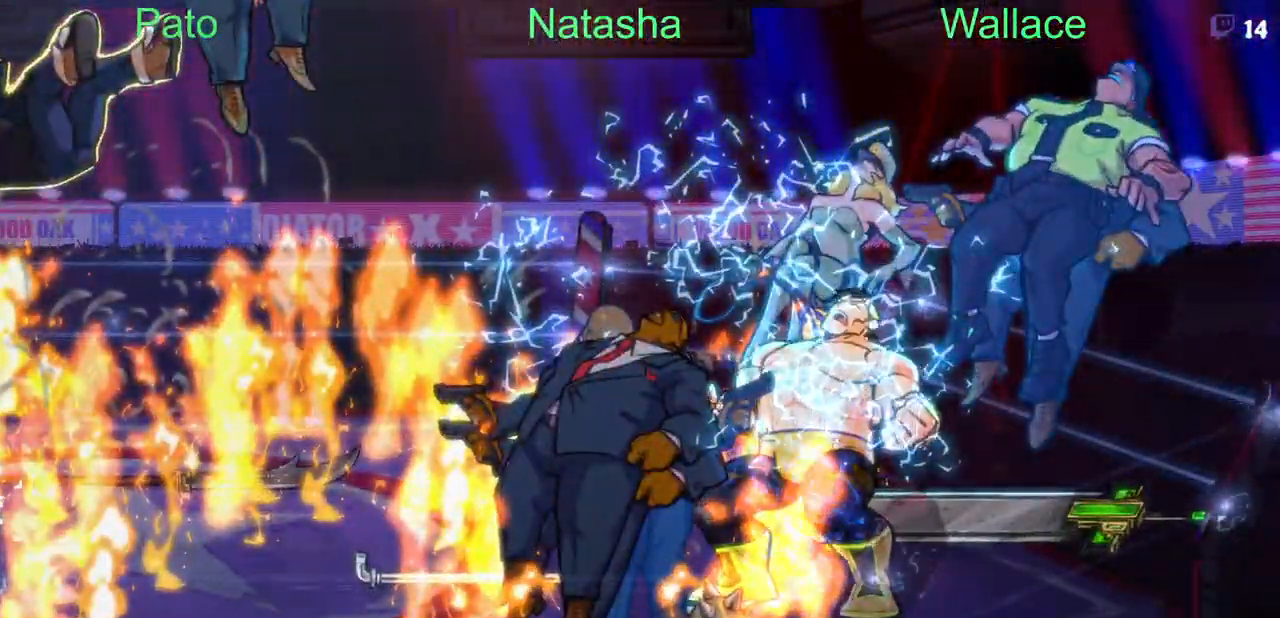
{"buttons": [], "events": [[383, "DPAD_LEFT", "down"], [467, "DPAD_LEFT", "up"]]}
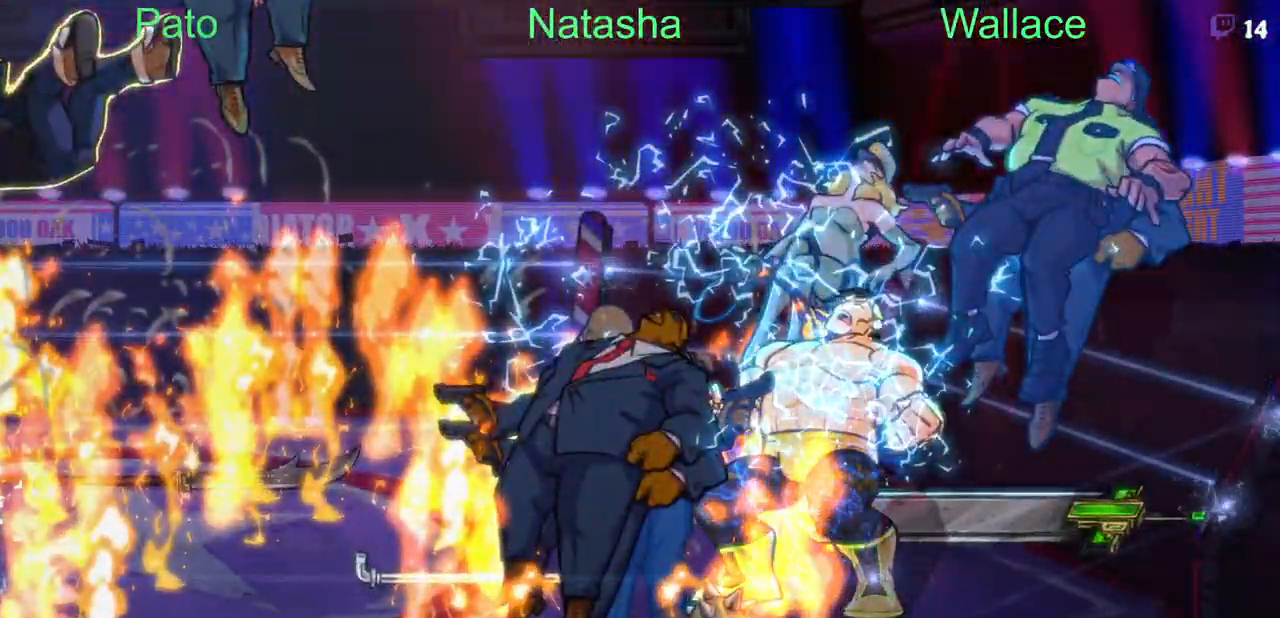
{"buttons": ["TRIANGLE"], "events": [[33, "DPAD_LEFT", "down"], [200, "TRIANGLE", "down"], [400, "DPAD_LEFT", "up"], [400, "TRIANGLE", "up"], [450, "TRIANGLE", "down"]]}
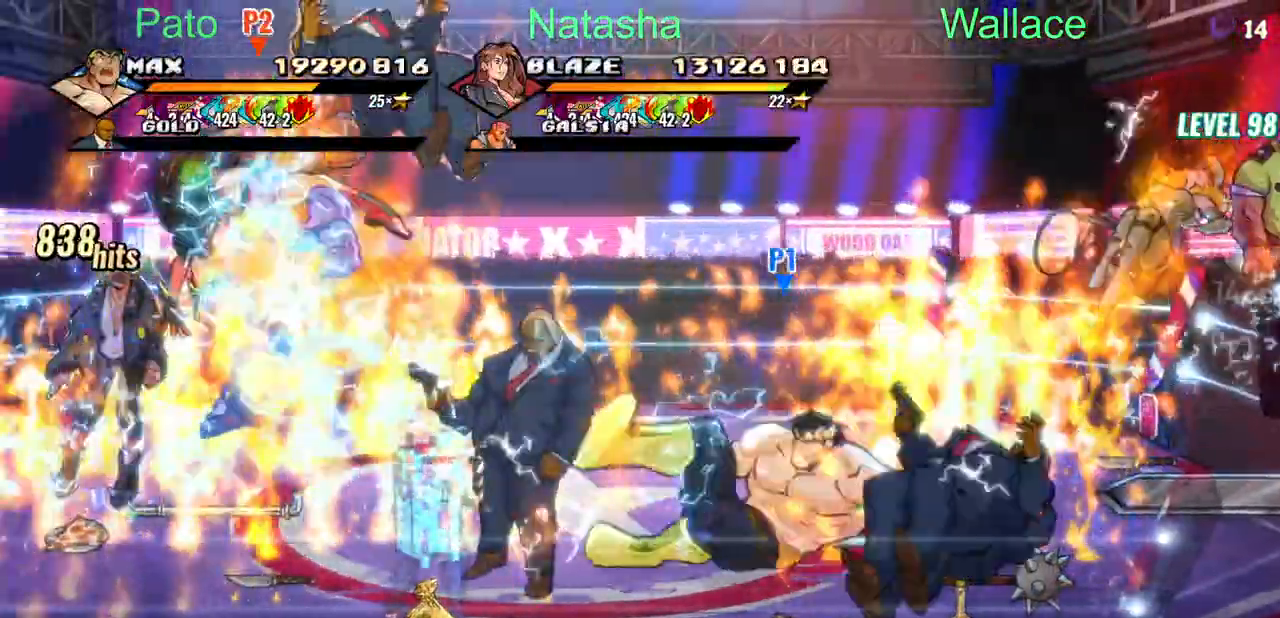
{"buttons": ["TRIANGLE", "DPAD_LEFT"], "events": [[83, "DPAD_LEFT", "down"], [150, "DPAD_LEFT", "up"], [217, "DPAD_LEFT", "down"]]}
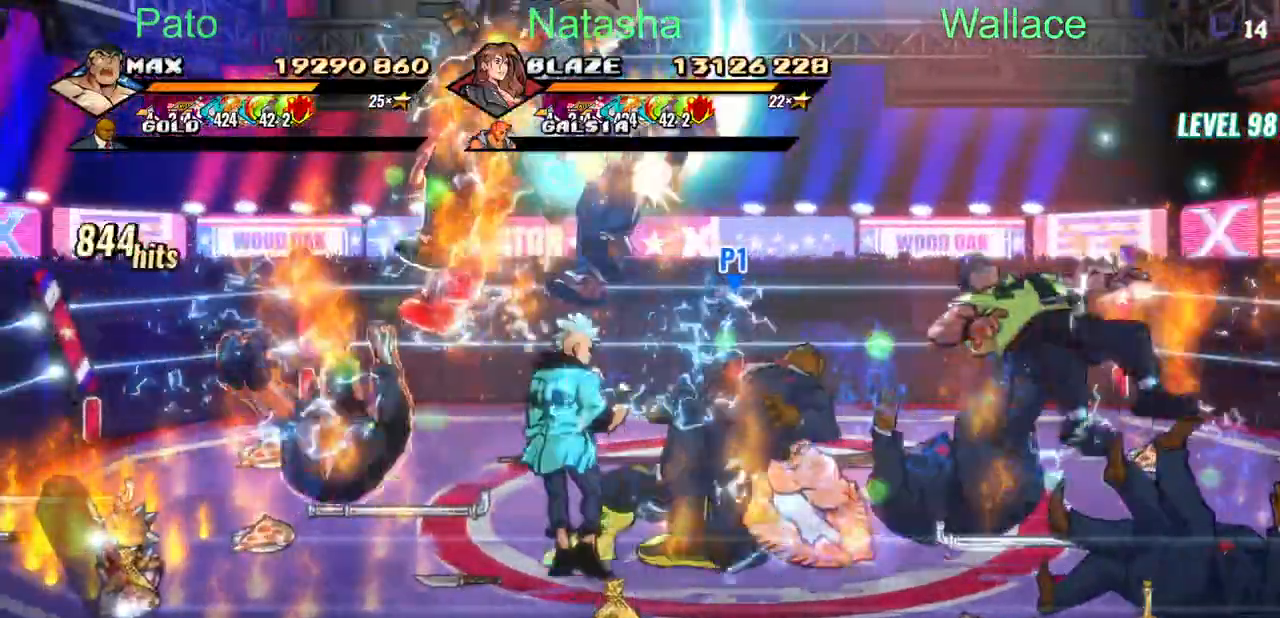
{"buttons": ["TRIANGLE"], "events": [[133, "DPAD_LEFT", "up"], [317, "DPAD_LEFT", "down"], [367, "DPAD_LEFT", "up"]]}
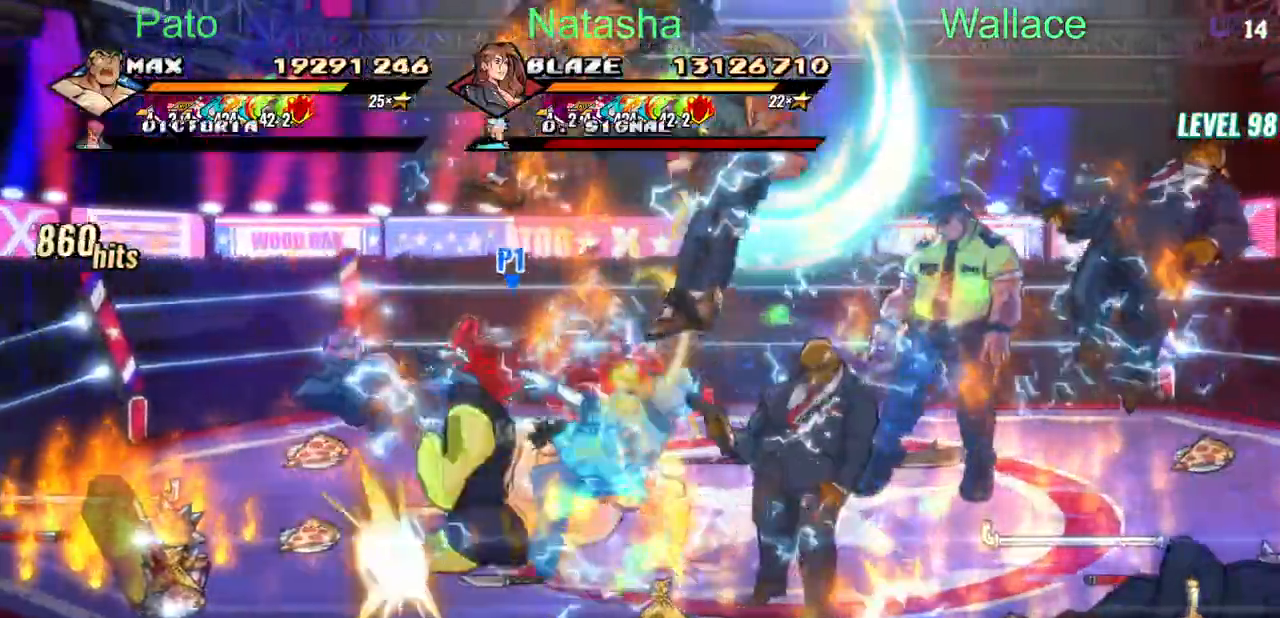
{"buttons": ["TRIANGLE", "DPAD_UP"], "events": [[167, "DPAD_UP", "down"]]}
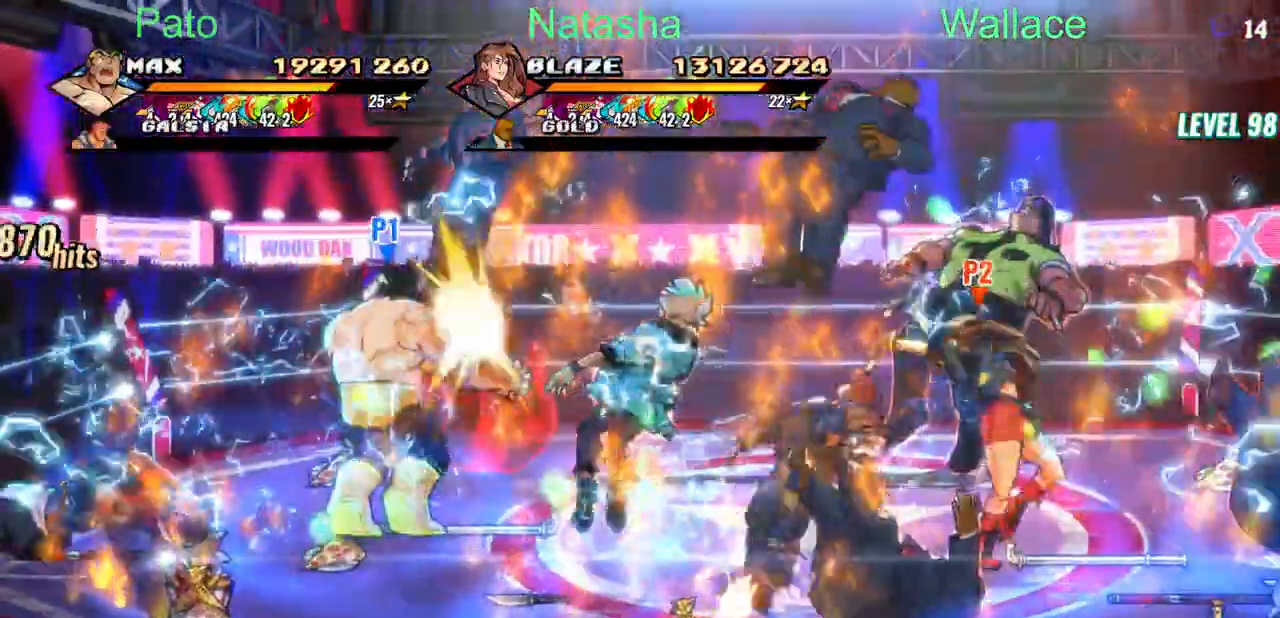
{"buttons": [], "events": [[50, "DPAD_RIGHT", "down"], [500, "DPAD_RIGHT", "up"], [500, "DPAD_UP", "up"], [500, "TRIANGLE", "up"]]}
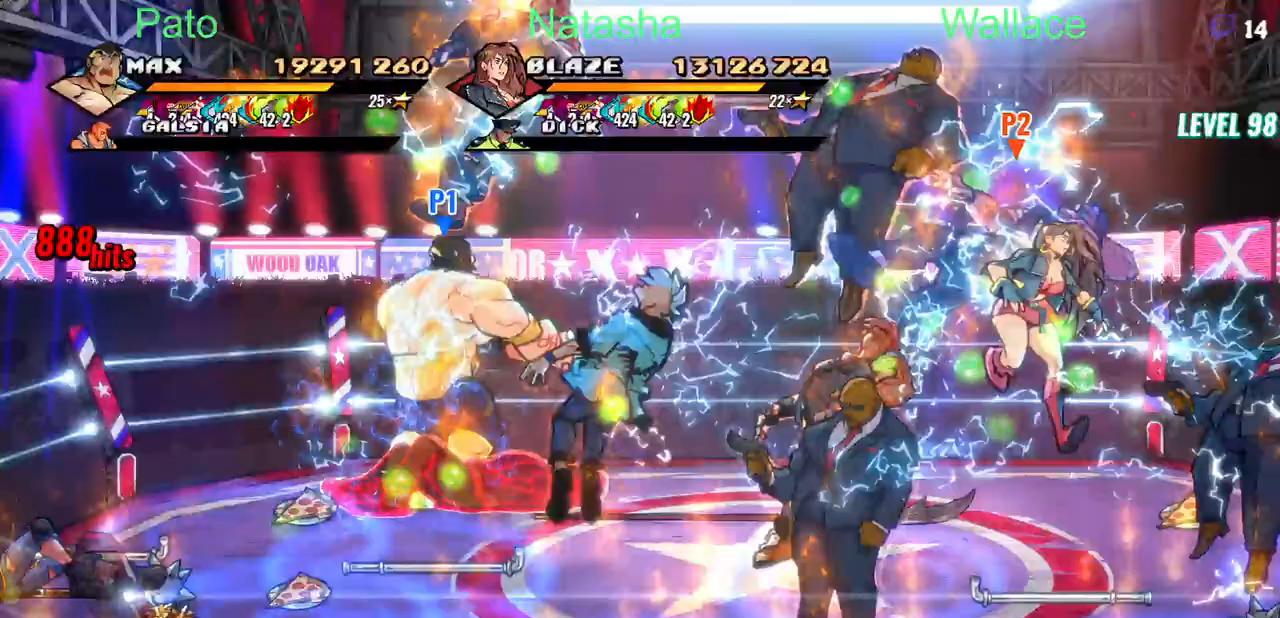
{"buttons": ["TRIANGLE"], "events": [[67, "TRIANGLE", "down"], [233, "TRIANGLE", "up"], [283, "TRIANGLE", "down"], [333, "TRIANGLE", "up"], [383, "TRIANGLE", "down"], [417, "TRIANGLE", "up"], [467, "TRIANGLE", "down"]]}
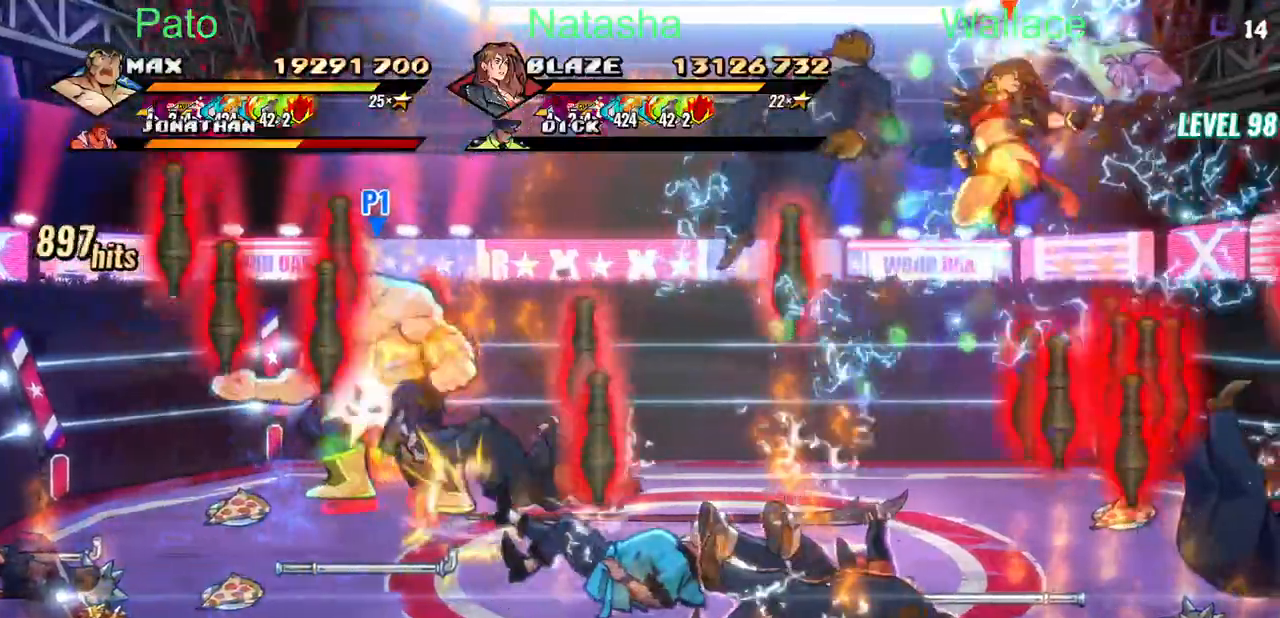
{"buttons": ["TRIANGLE", "DPAD_RIGHT"], "events": [[33, "TRIANGLE", "up"], [67, "TRIANGLE", "down"], [133, "TRIANGLE", "up"], [167, "TRIANGLE", "down"], [200, "DPAD_RIGHT", "down"], [250, "TRIANGLE", "up"], [267, "TRIANGLE", "down"], [317, "TRIANGLE", "up"], [367, "TRIANGLE", "down"]]}
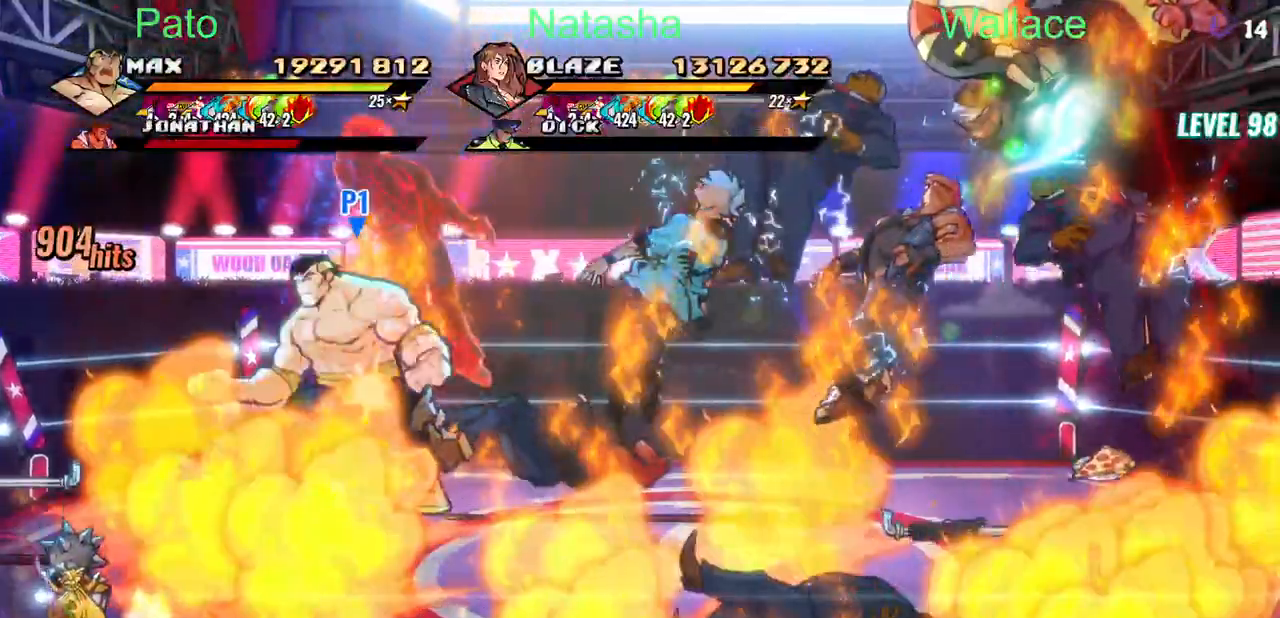
{"buttons": ["DPAD_RIGHT"], "events": [[133, "TRIANGLE", "up"]]}
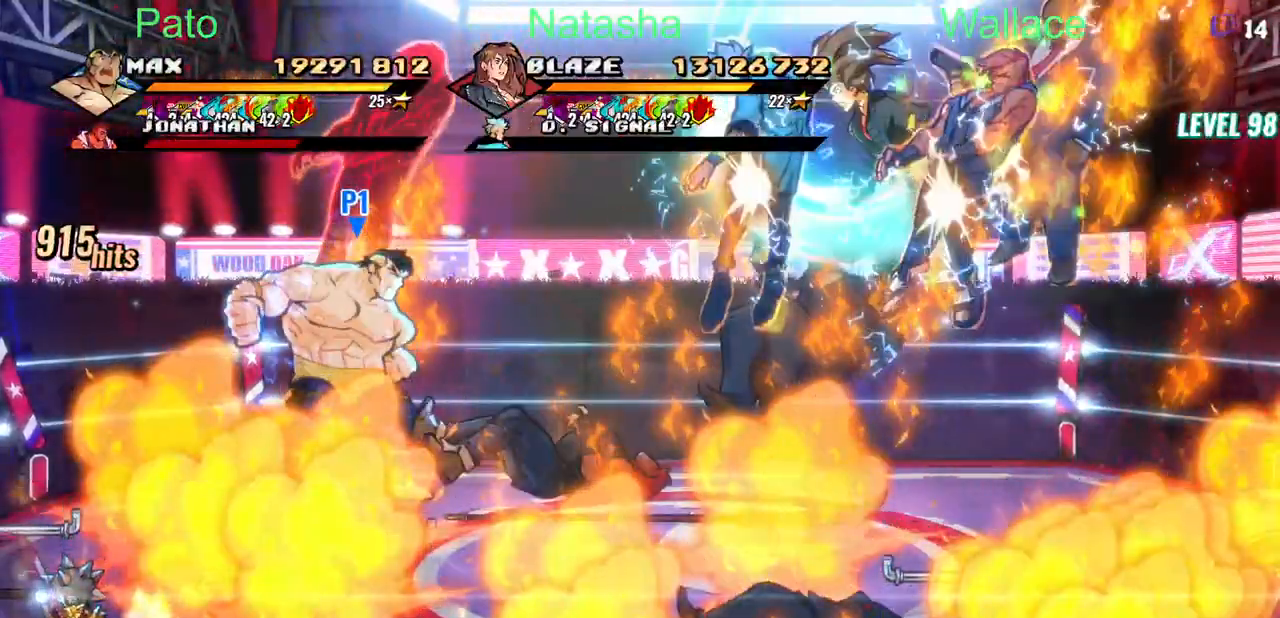
{"buttons": ["DPAD_RIGHT"], "events": []}
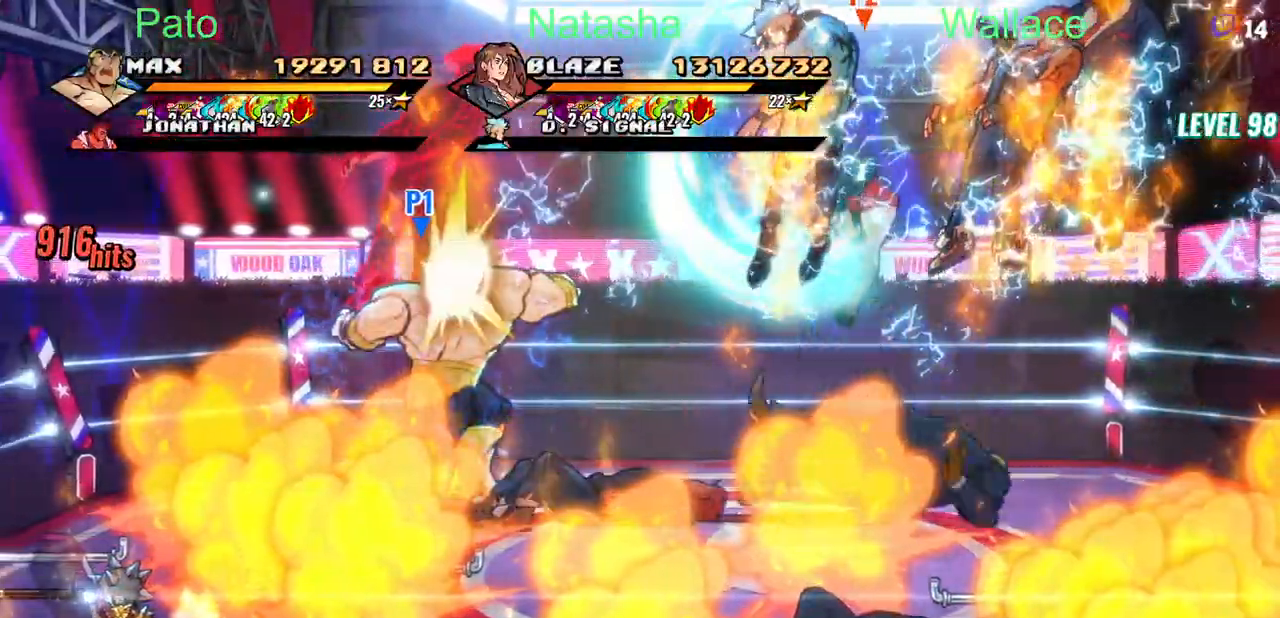
{"buttons": ["DPAD_RIGHT"], "events": []}
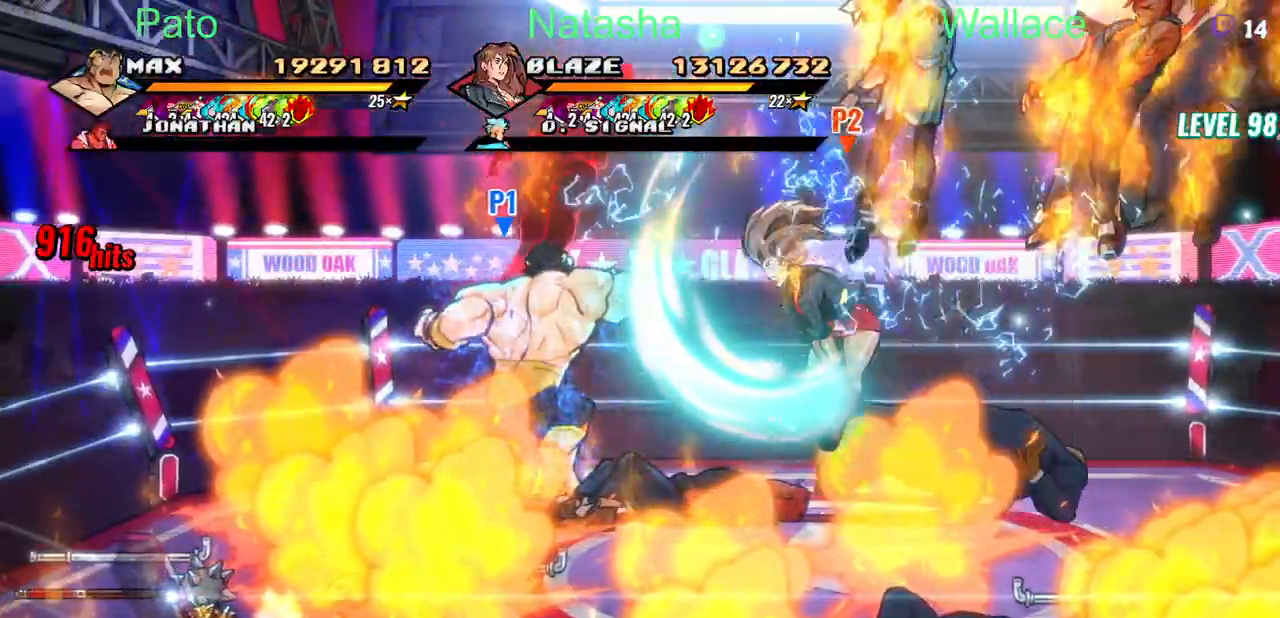
{"buttons": ["DPAD_RIGHT"], "events": []}
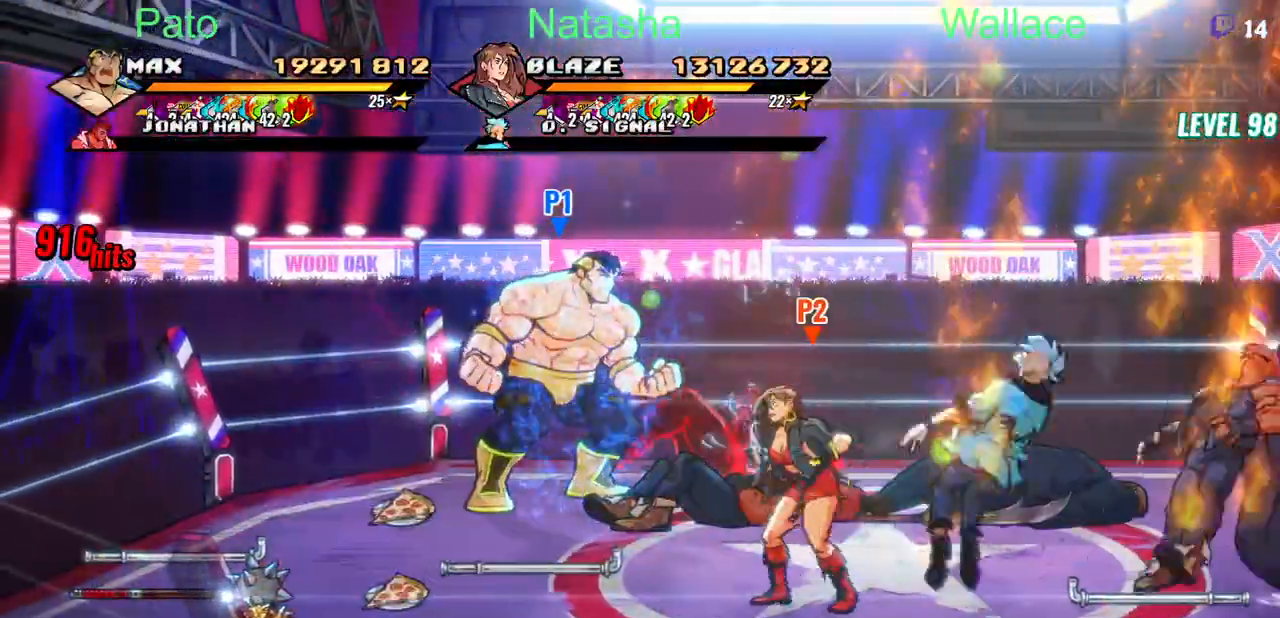
{"buttons": ["DPAD_RIGHT"], "events": []}
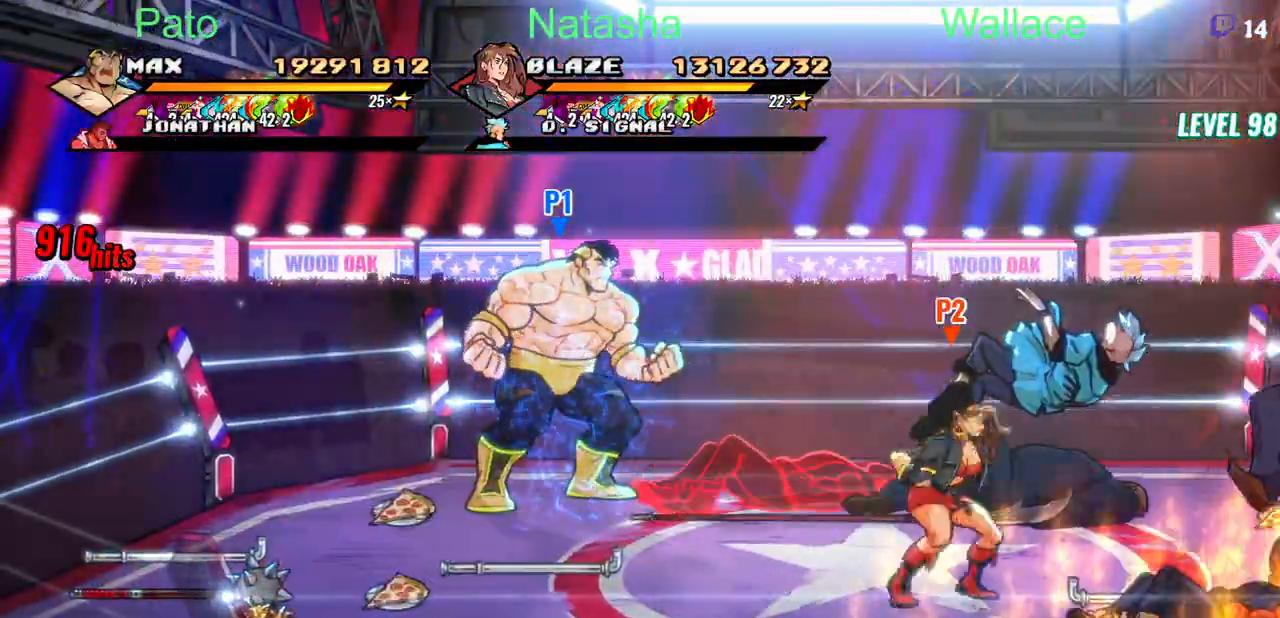
{"buttons": ["DPAD_RIGHT"], "events": []}